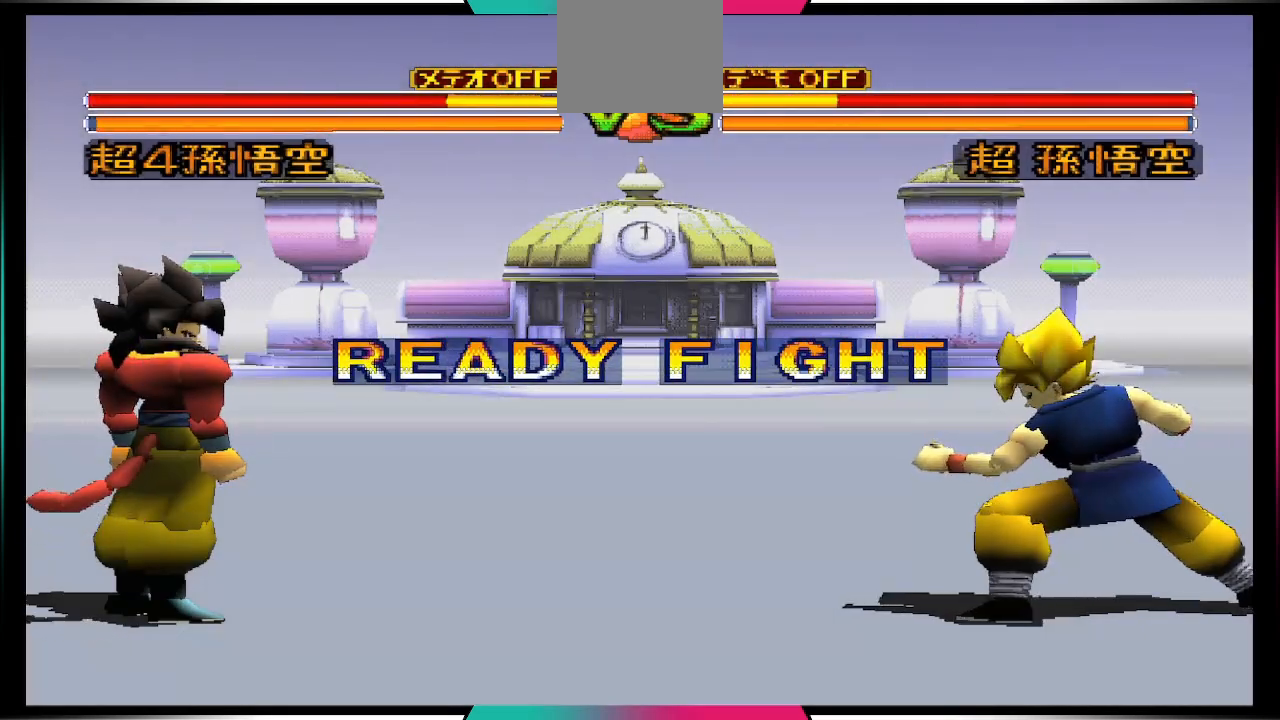
Gameplay with a controller (PlayStation layout); each line is a JSON object with the inputs held at the frame after it. "events" lists button and stick changes between this image and that frame as [ms after this image, input, new state], when the widget could be followed in between. Not read: L3 R3.
{"buttons": [], "left_stick": "center", "right_stick": "center", "events": [[133, "R2", "down"], [500, "R2", "up"]]}
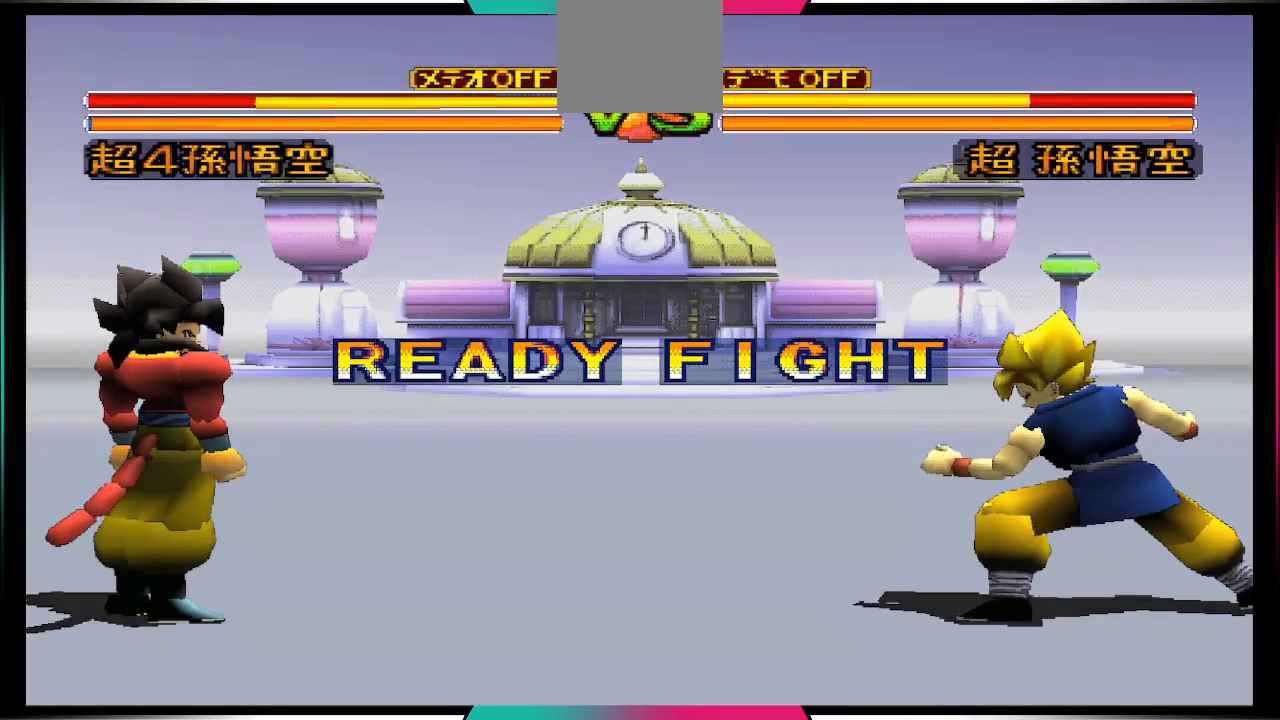
{"buttons": [], "left_stick": "center", "right_stick": "center", "events": []}
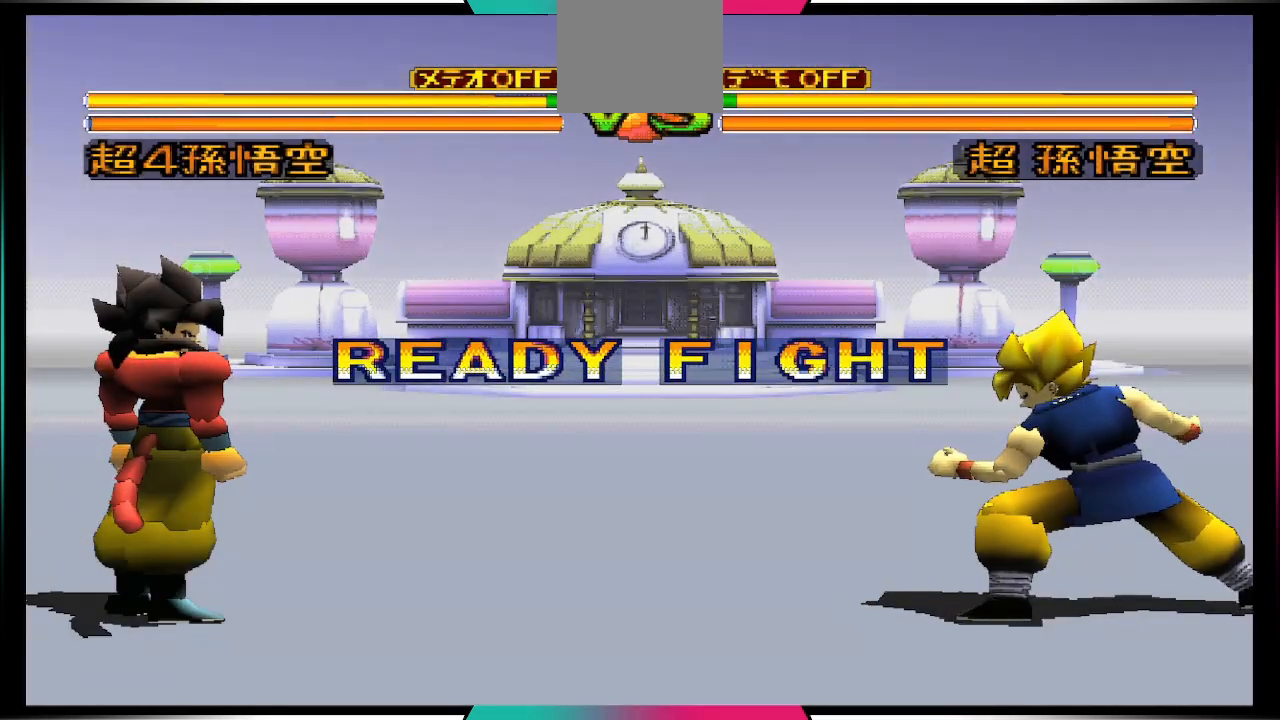
{"buttons": [], "left_stick": "center", "right_stick": "center", "events": [[167, "R2", "down"], [300, "R2", "up"], [367, "R2", "down"], [433, "R2", "up"]]}
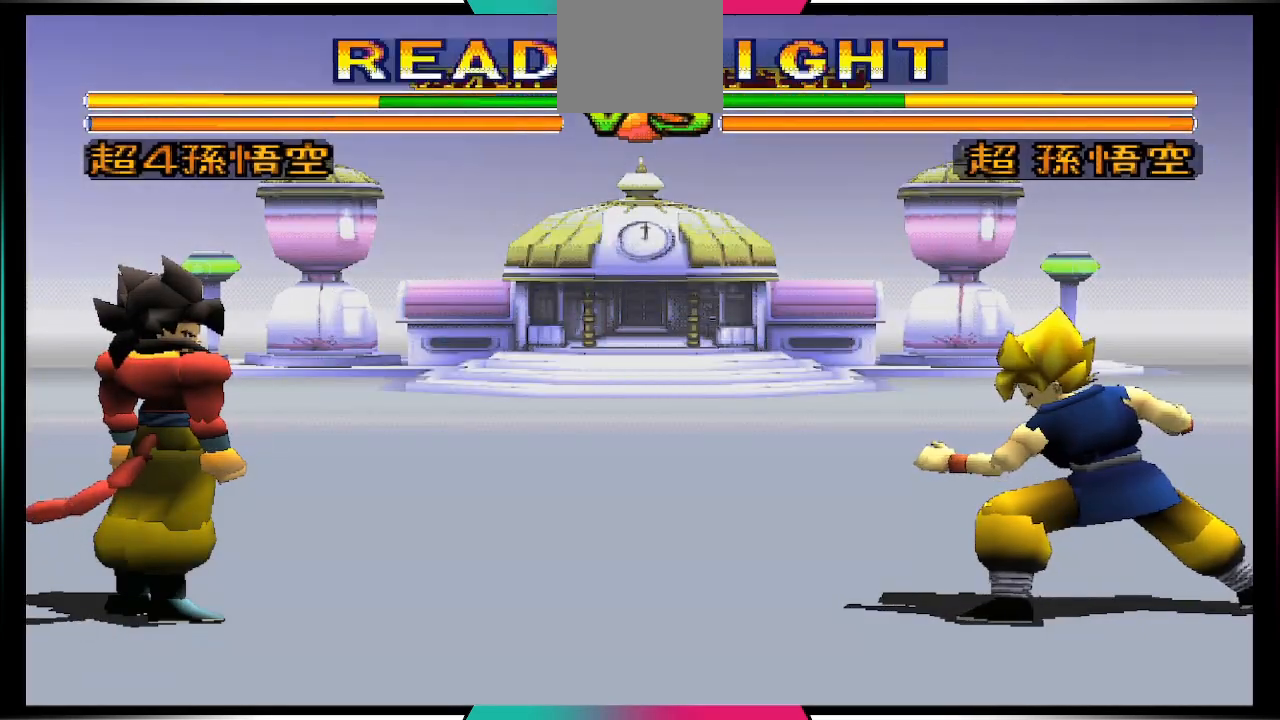
{"buttons": ["R1", "DPAD_DOWN"], "left_stick": "center", "right_stick": "center", "events": [[267, "R1", "down"], [400, "DPAD_DOWN", "down"]]}
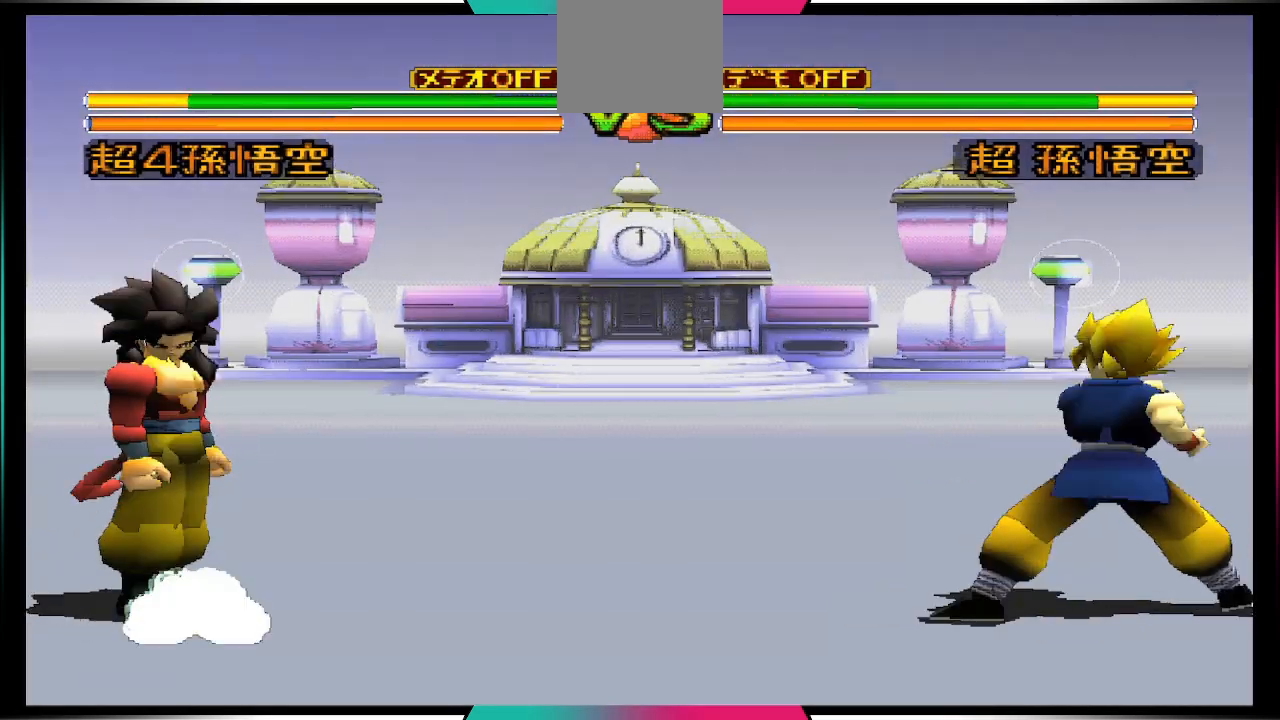
{"buttons": [], "left_stick": "center", "right_stick": "center", "events": [[100, "DPAD_DOWN", "up"], [367, "R1", "up"]]}
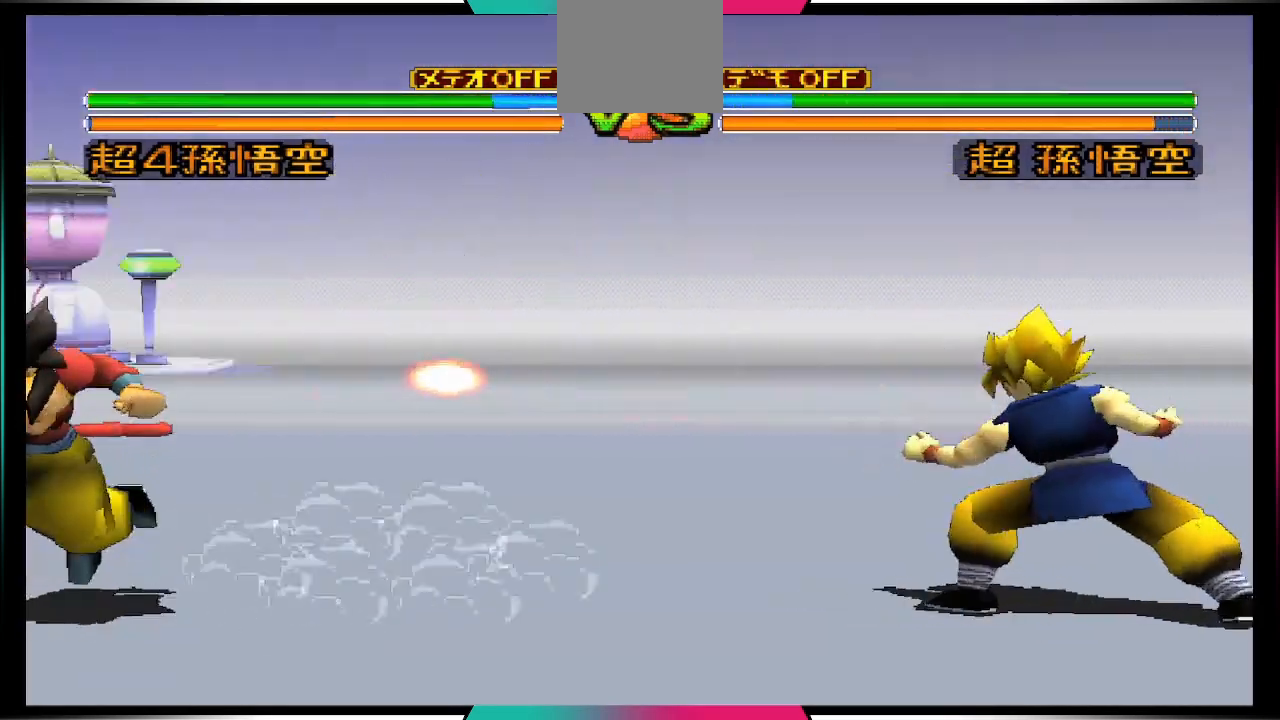
{"buttons": [], "left_stick": "center", "right_stick": "center", "events": [[300, "DPAD_RIGHT", "down"], [300, "DPAD_UP", "down"], [467, "DPAD_RIGHT", "up"], [467, "DPAD_UP", "up"]]}
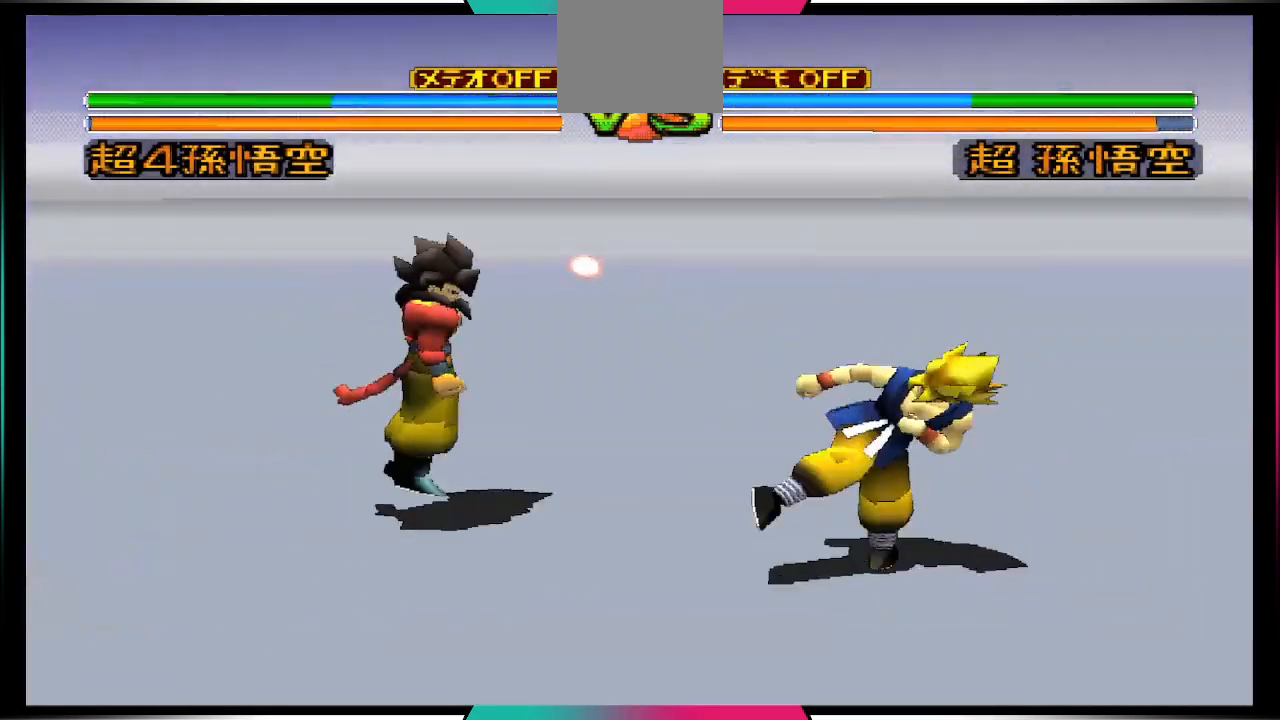
{"buttons": [], "left_stick": "center", "right_stick": "center", "events": []}
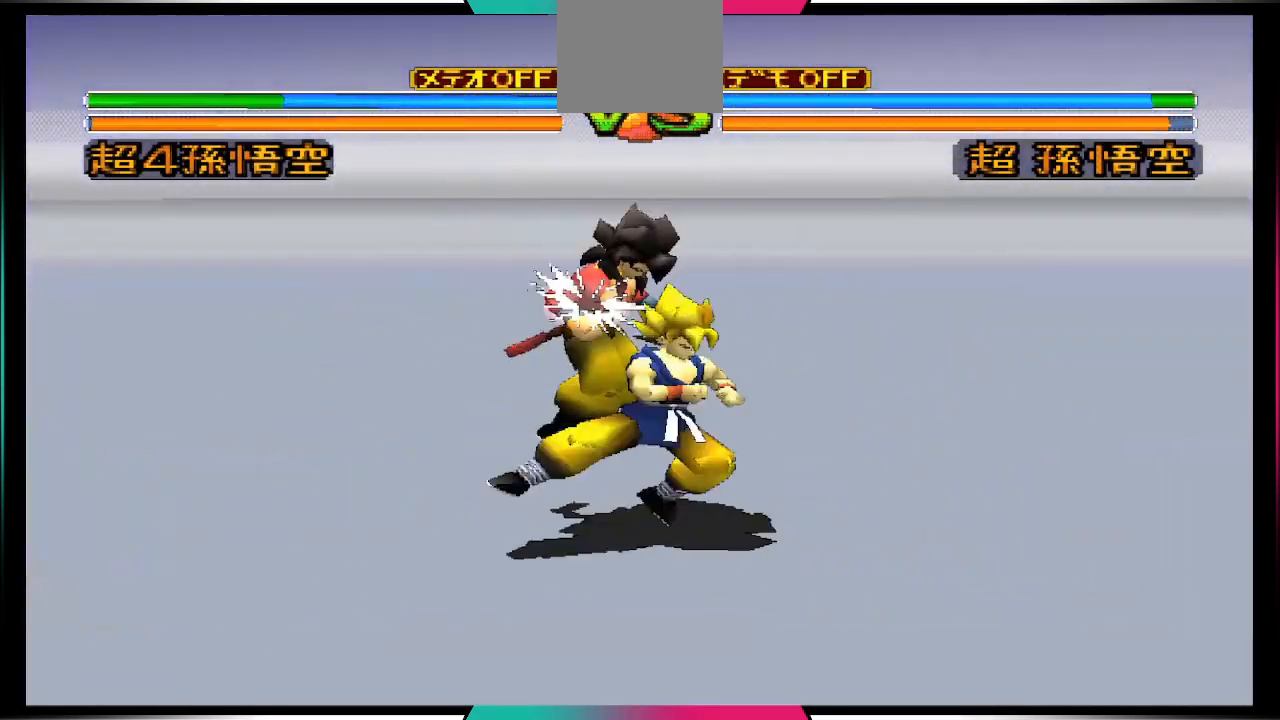
{"buttons": [], "left_stick": "center", "right_stick": "center", "events": []}
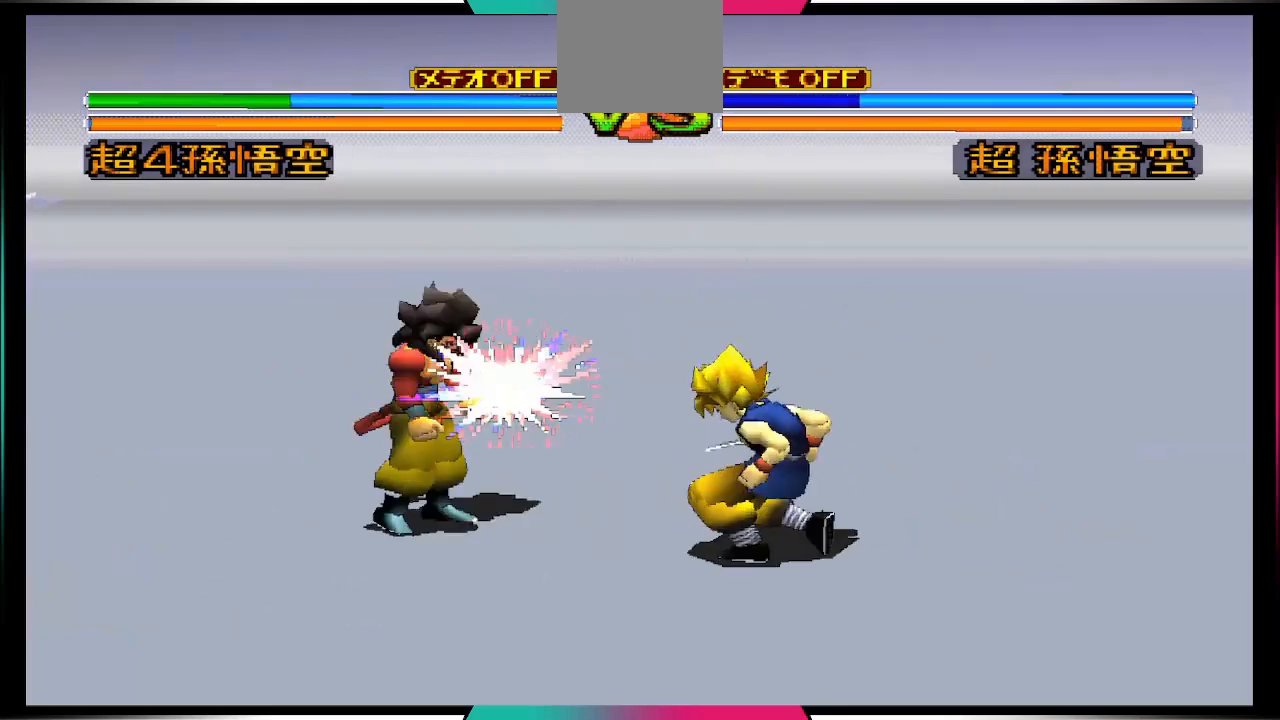
{"buttons": [], "left_stick": "center", "right_stick": "center", "events": []}
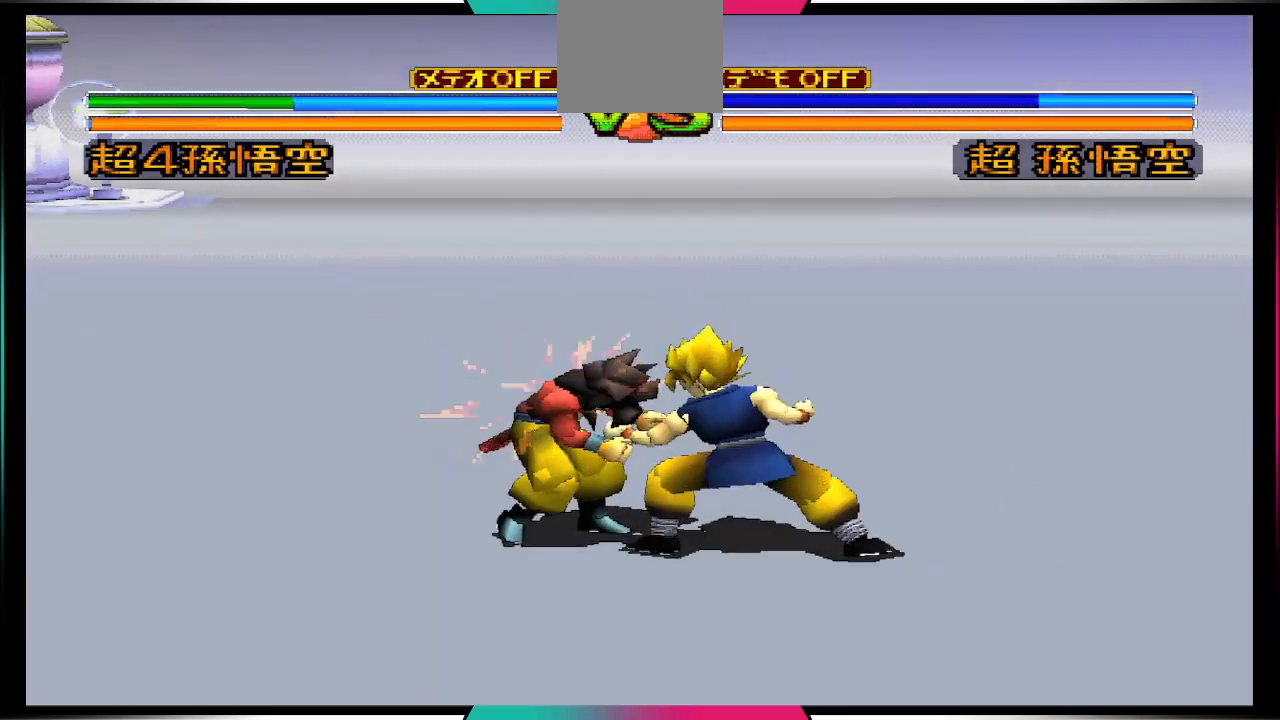
{"buttons": ["R1", "DPAD_LEFT"], "left_stick": "center", "right_stick": "center", "events": [[200, "R1", "down"], [267, "DPAD_LEFT", "down"]]}
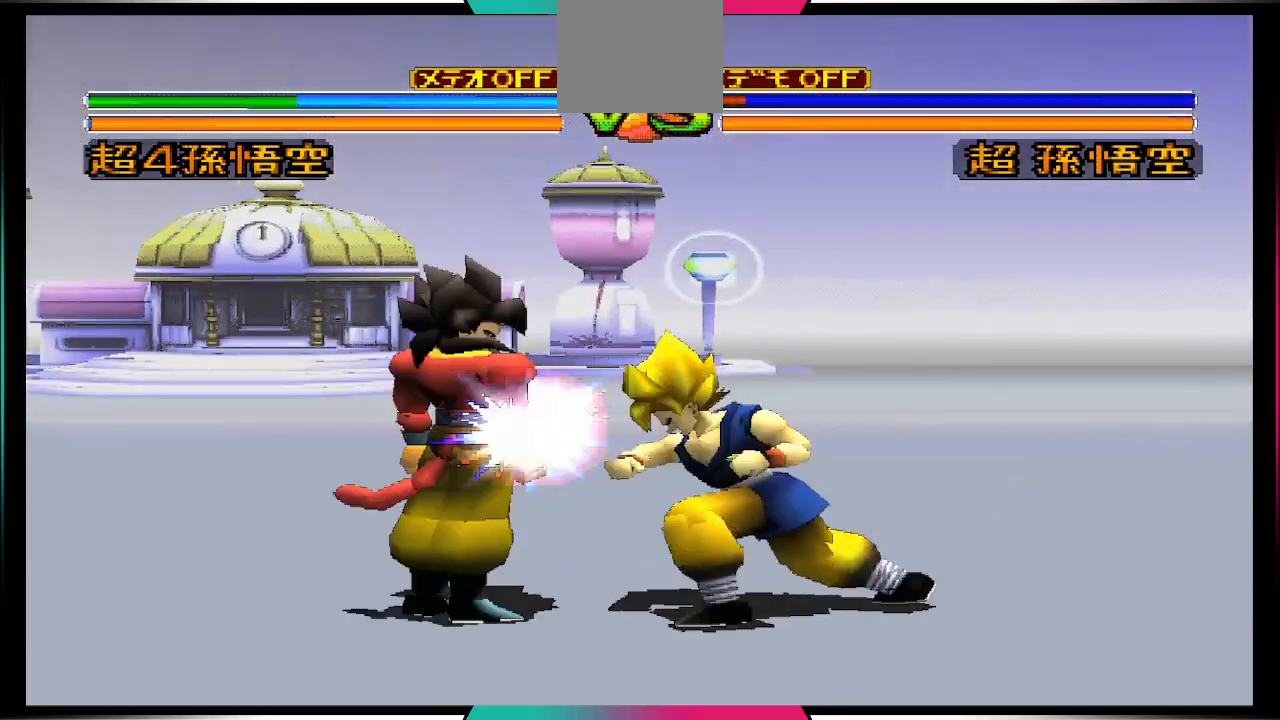
{"buttons": [], "left_stick": "center", "right_stick": "center", "events": [[167, "DPAD_LEFT", "up"], [233, "R1", "up"]]}
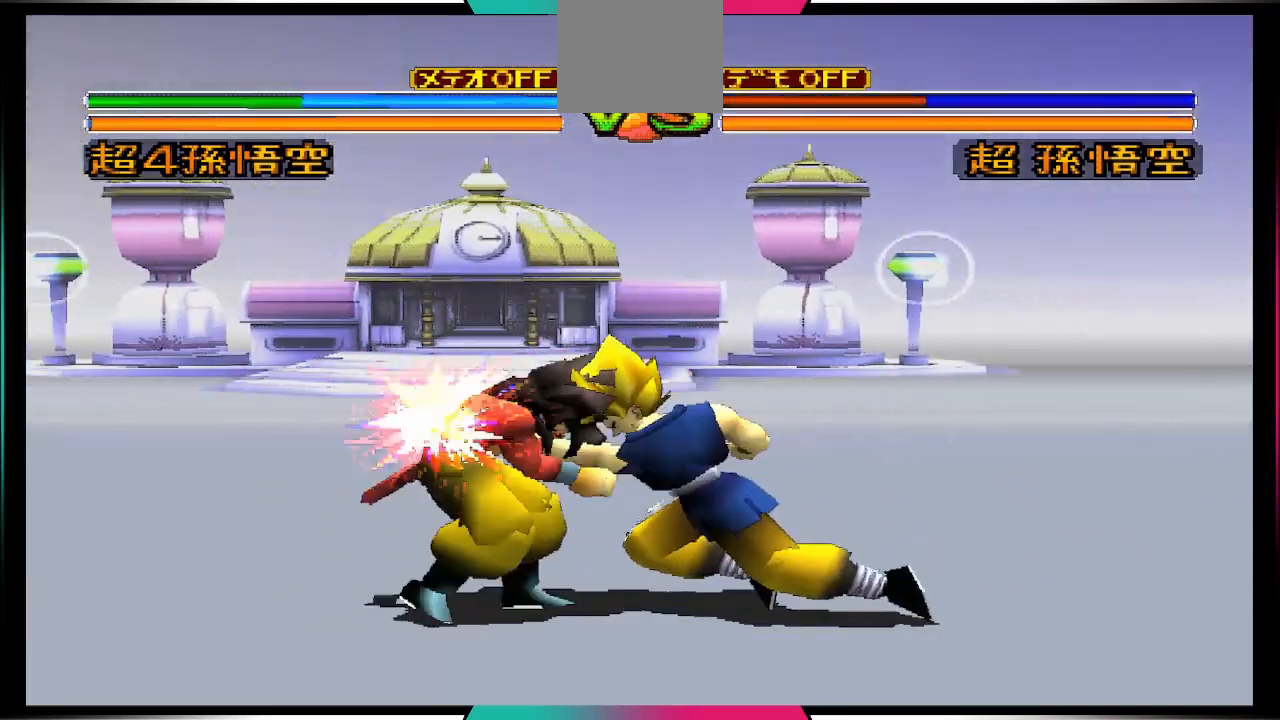
{"buttons": [], "left_stick": "center", "right_stick": "center", "events": []}
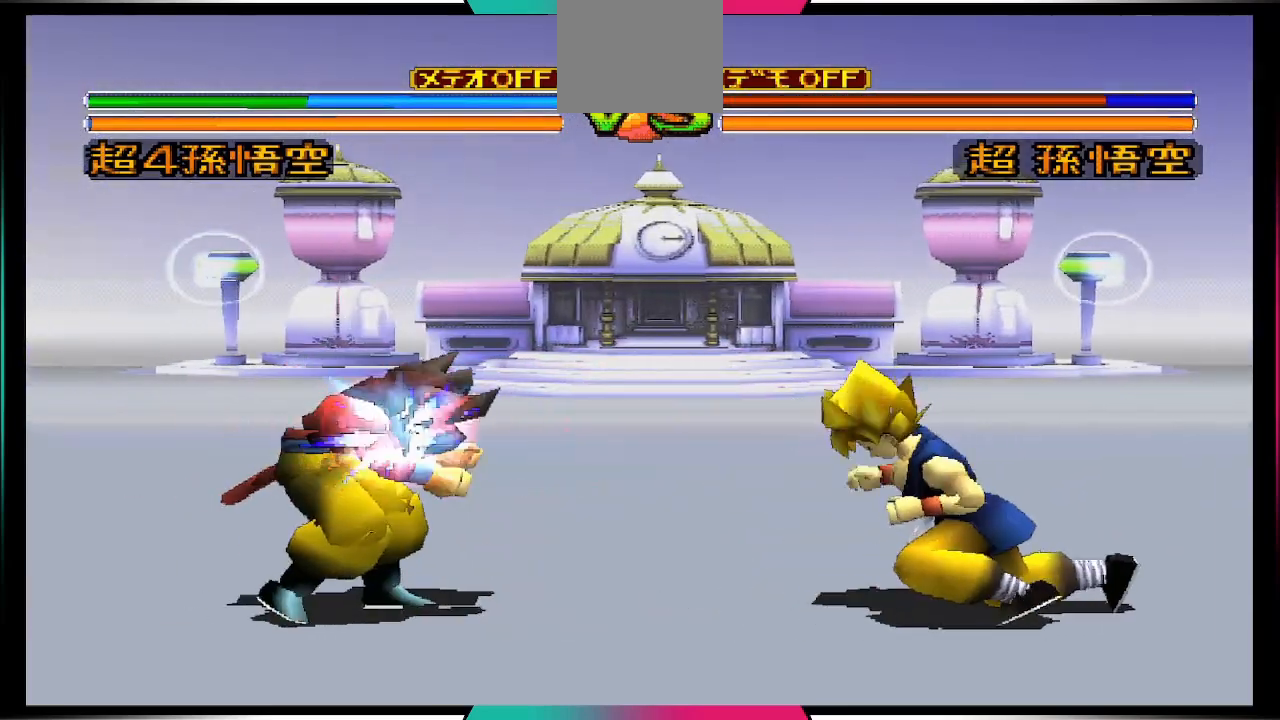
{"buttons": [], "left_stick": "center", "right_stick": "center", "events": []}
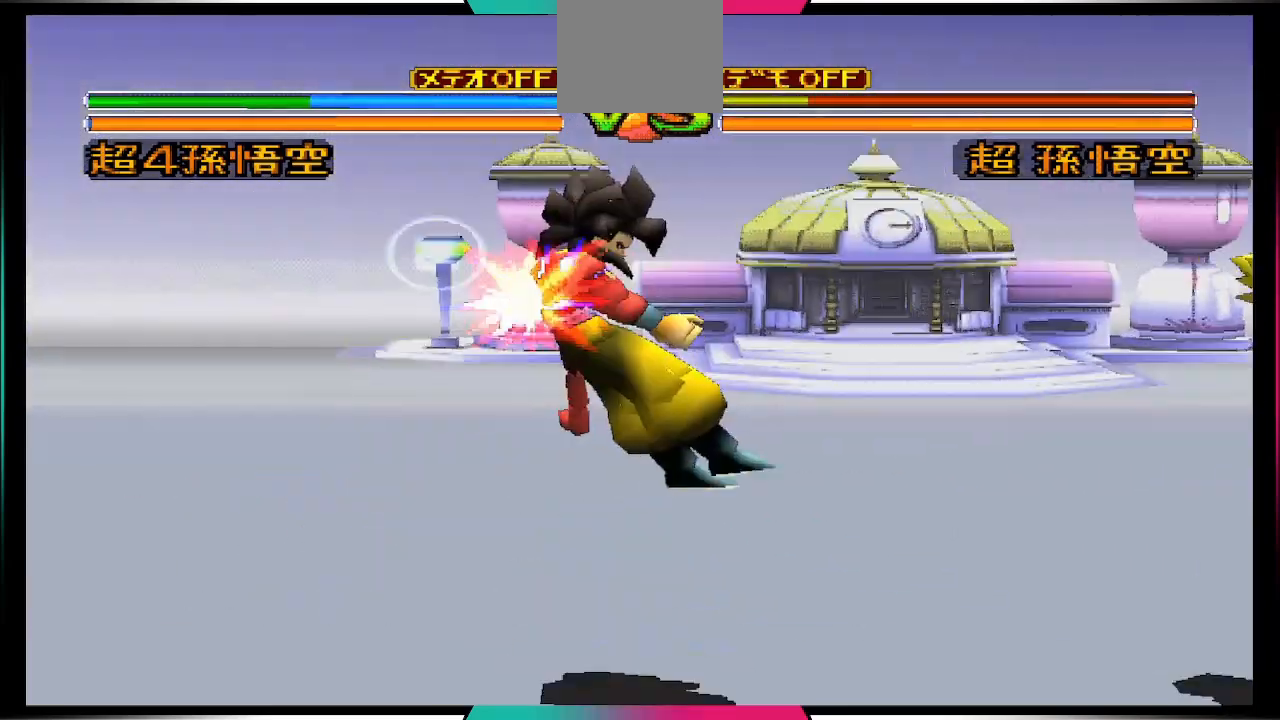
{"buttons": [], "left_stick": "center", "right_stick": "center", "events": []}
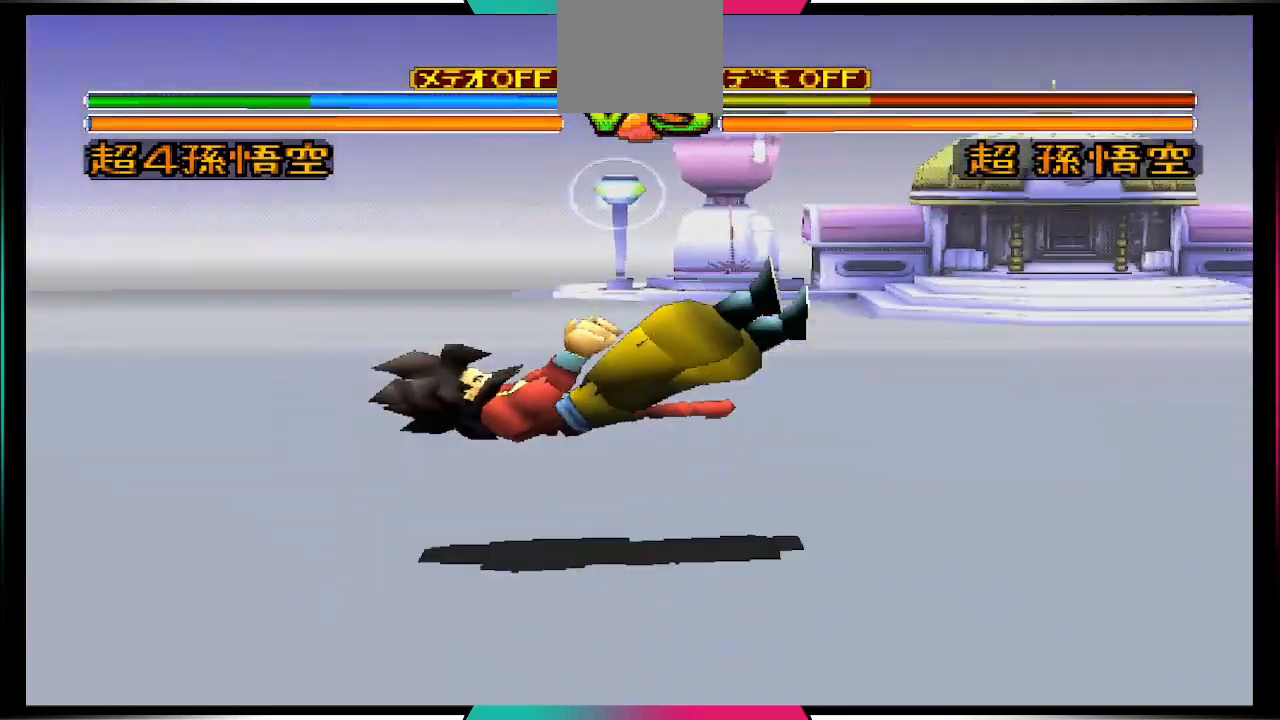
{"buttons": [], "left_stick": "center", "right_stick": "center", "events": []}
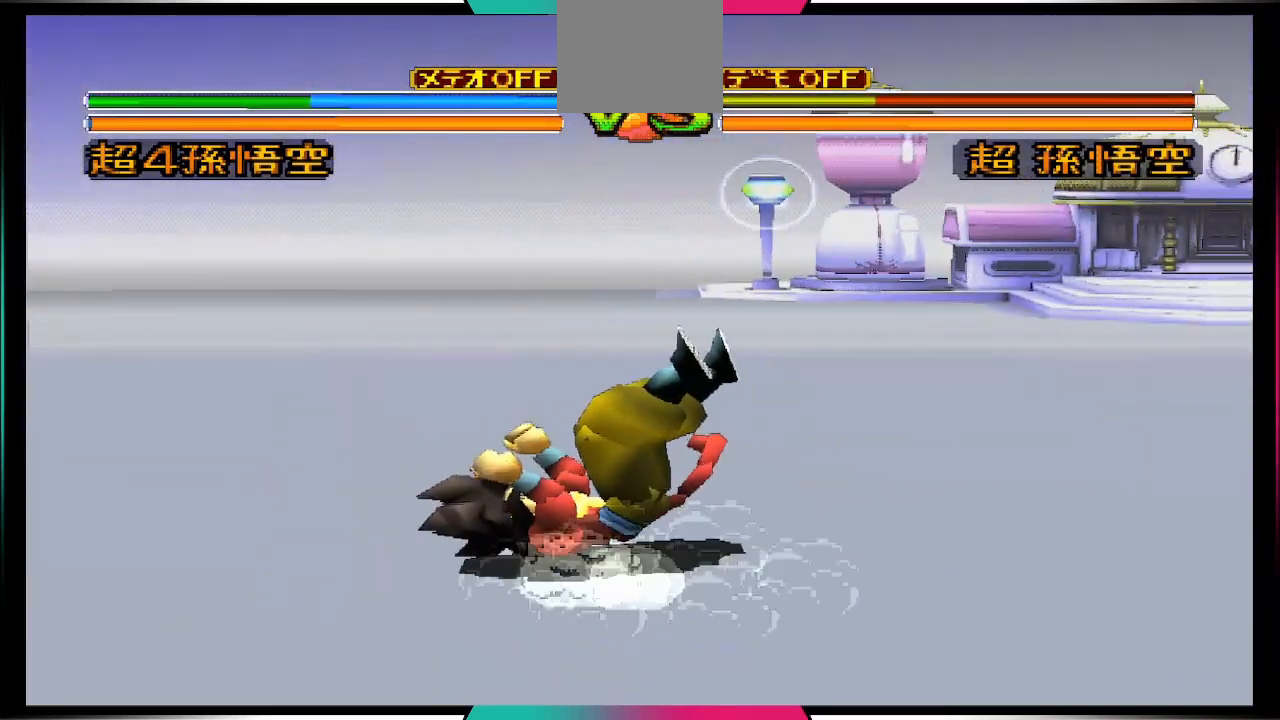
{"buttons": [], "left_stick": "center", "right_stick": "center", "events": []}
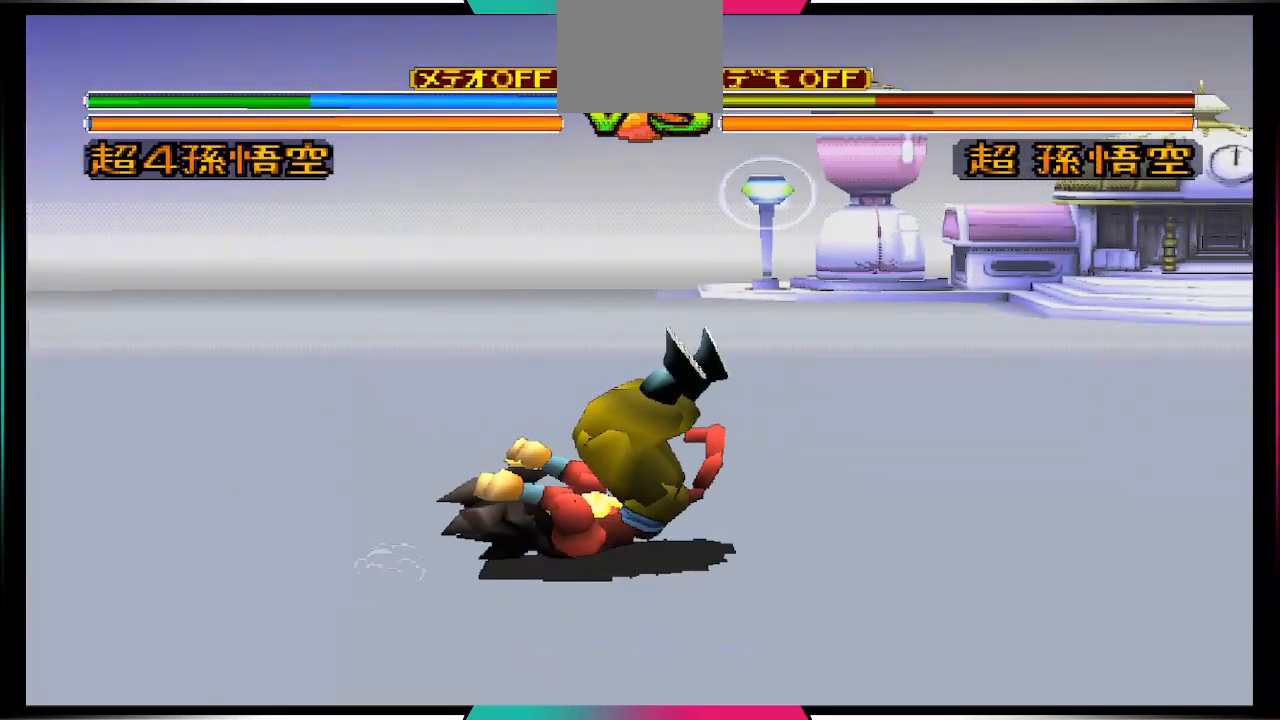
{"buttons": [], "left_stick": "center", "right_stick": "center", "events": []}
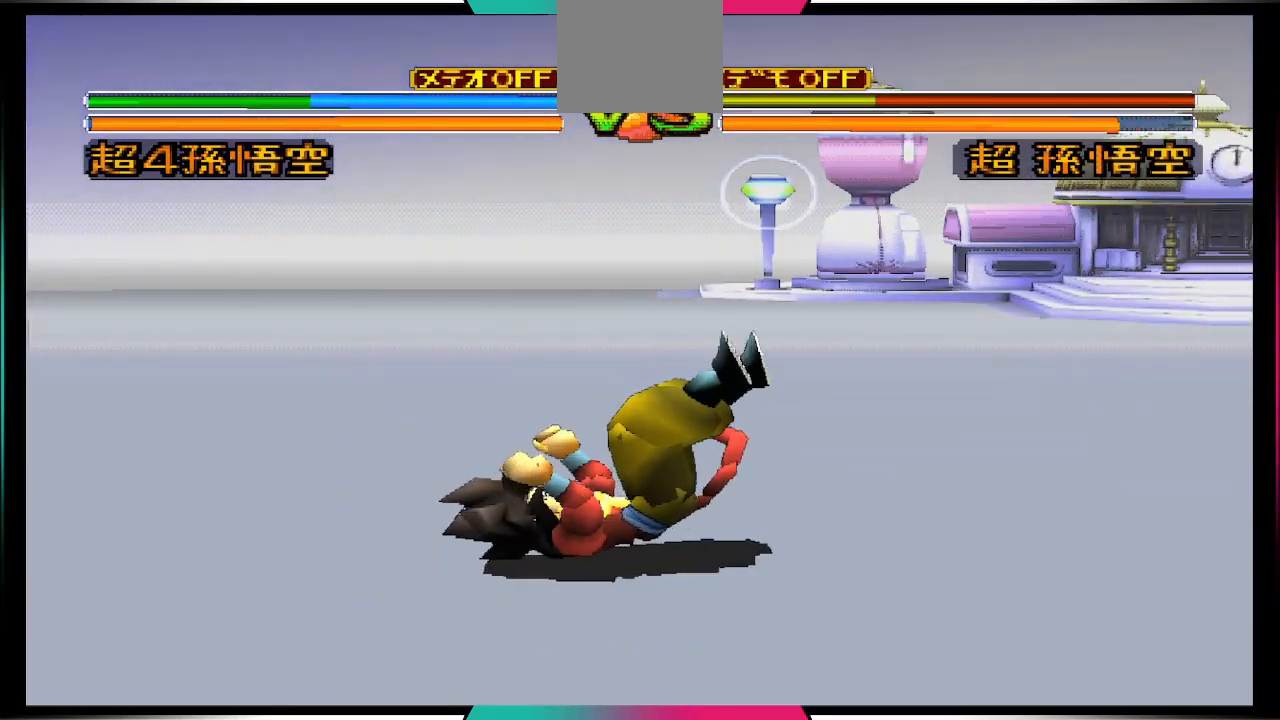
{"buttons": [], "left_stick": "center", "right_stick": "center", "events": []}
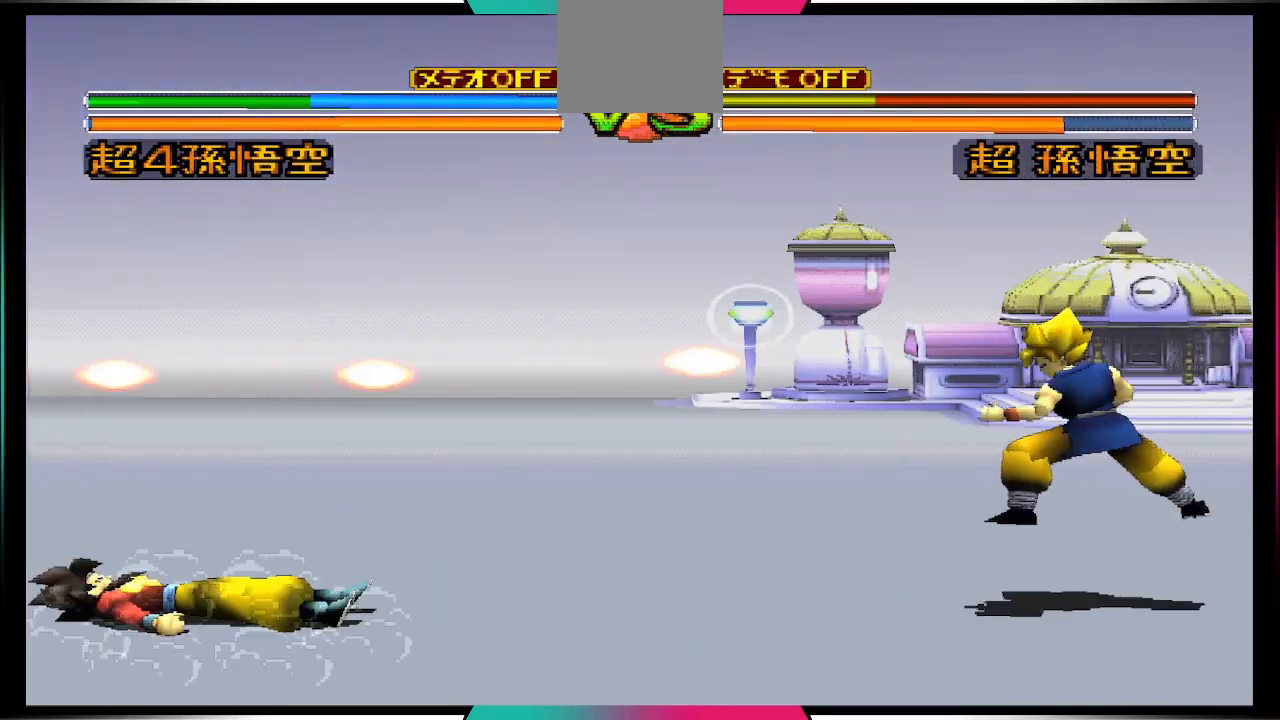
{"buttons": [], "left_stick": "center", "right_stick": "center", "events": [[67, "DPAD_LEFT", "down"], [233, "DPAD_LEFT", "up"]]}